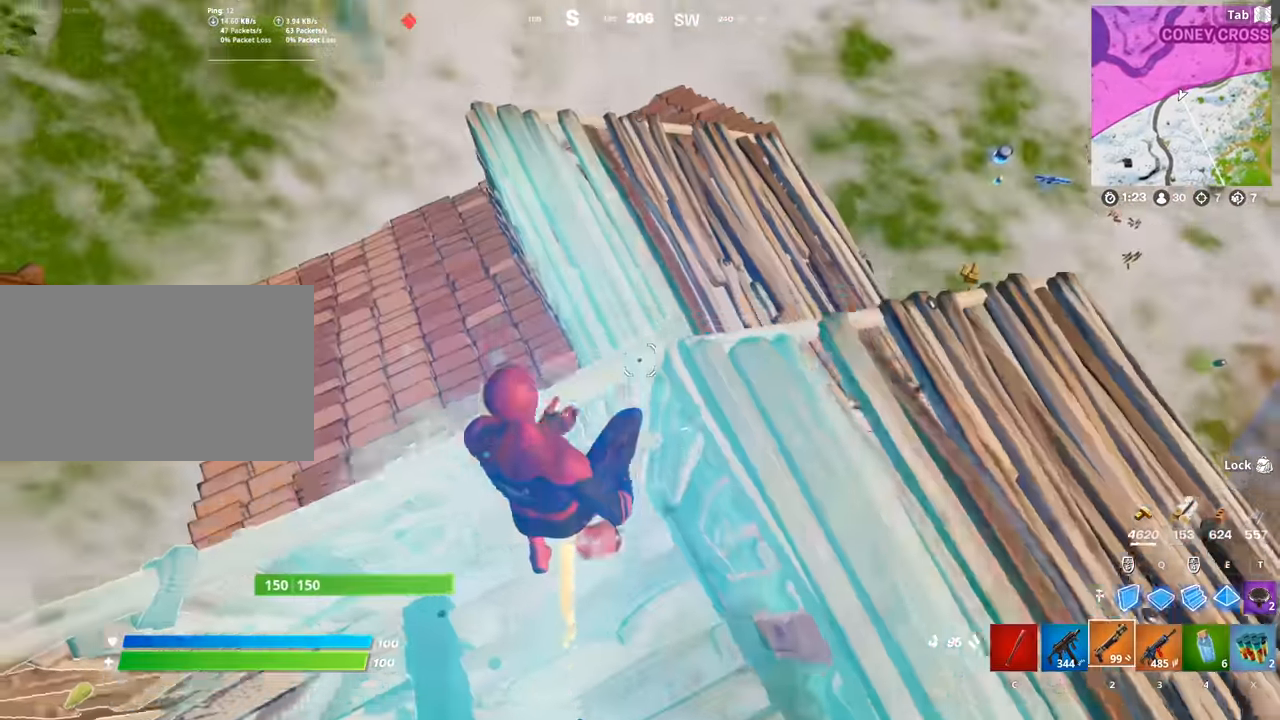
Gameplay with keyboard and mouse; each line is a JSON object with the keys and mouse buttons held at the frame after it. "events" lists presses ("down") and releases ("up") of "1", "2", "3", "4", "5", "a", "alt", "c", "caps_lock", "ctrl", "d", "e", "f", "g", "q", "r", "s", "shift", "space", "t", "tab", "v", "w", "x", "z", "mouse_left", "mouse_wheel" and "mouse_right" between this image and that frame as [ms after this image, input, new state], when the widget could be followed in between. "mouse_left", "mouse_wheel", "mouse_right" = the "left", "wheel", "right" buttons of the "mouse" list. No other keys are recorded. "wheel" means that the mouse wheel is clicked or scrolled. "mouse_move" is the direction in which the mouse moves at that frame (one of eight, or "still"), when it could be read.
{"keys": ["2", "w"], "mouse": [], "mouse_move": "up", "events": [[67, "2", "up"], [217, "d", "up"], [401, "2", "down"]]}
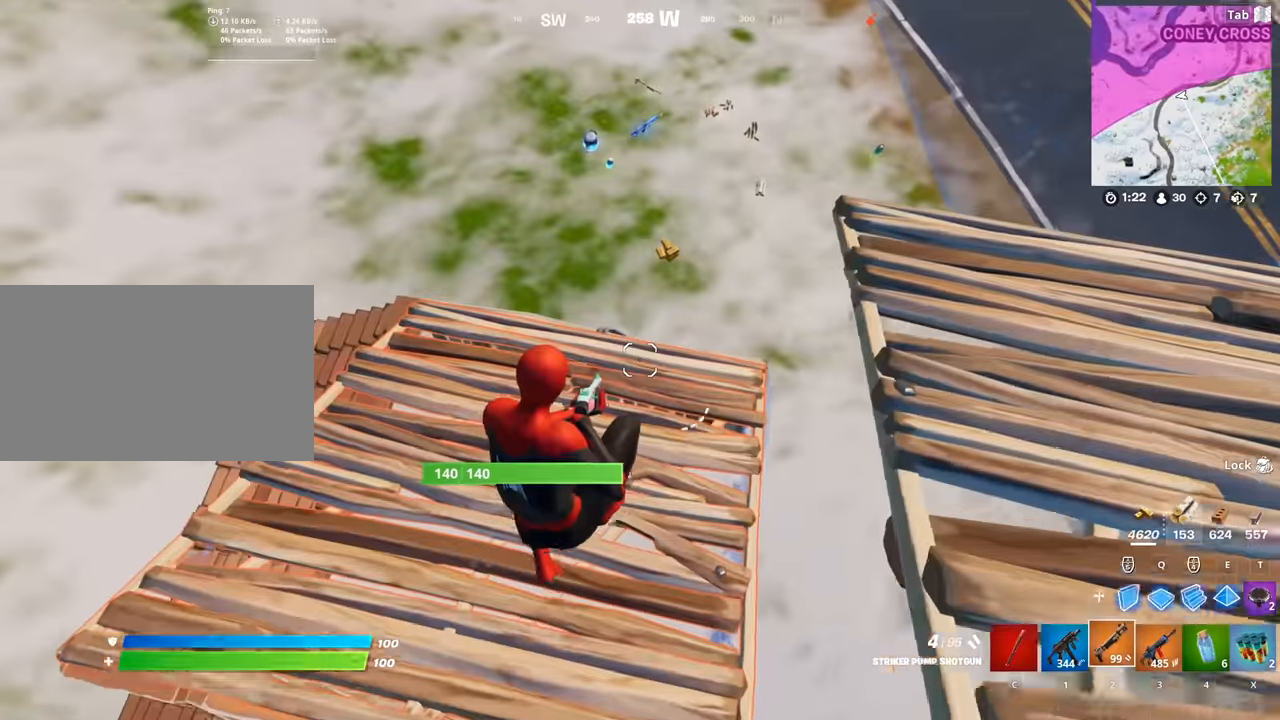
{"keys": ["w"], "mouse": [], "mouse_move": "up", "events": [[50, "2", "up"], [183, "r", "down"], [284, "r", "up"], [417, "r", "down"], [467, "r", "up"]]}
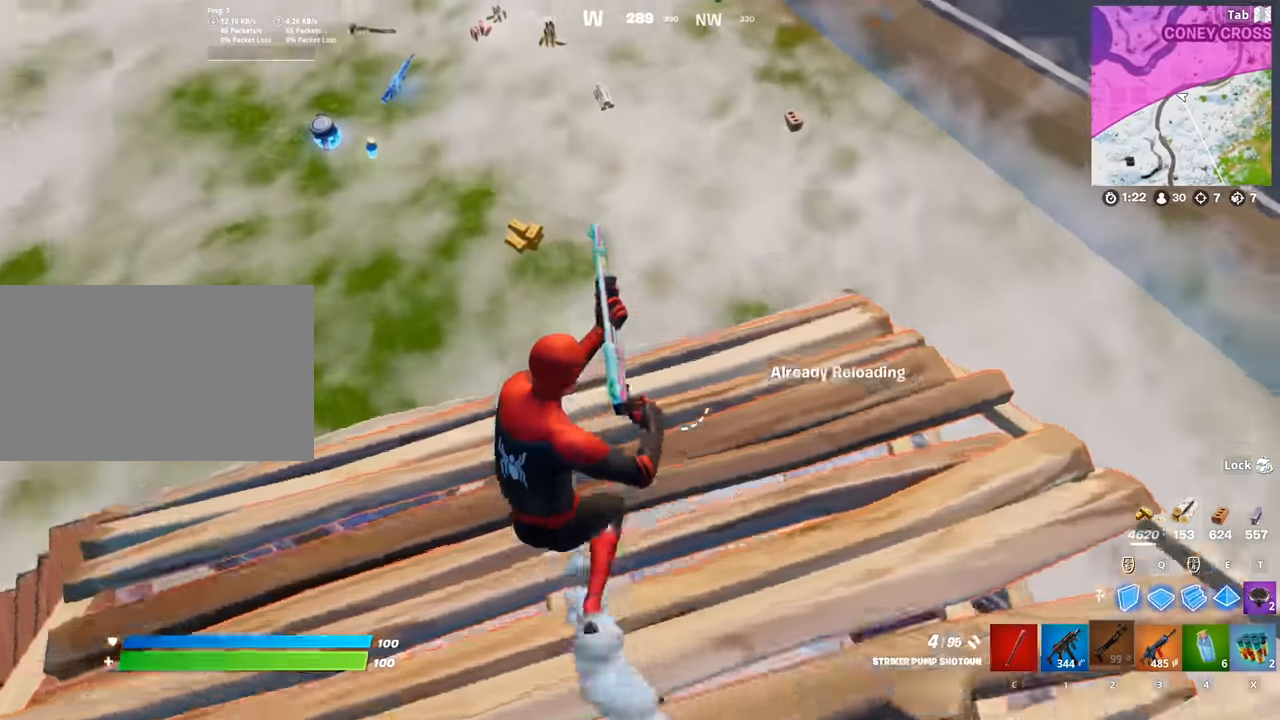
{"keys": ["w"], "mouse": [], "mouse_move": "up", "events": [[251, "a", "down"], [484, "a", "up"]]}
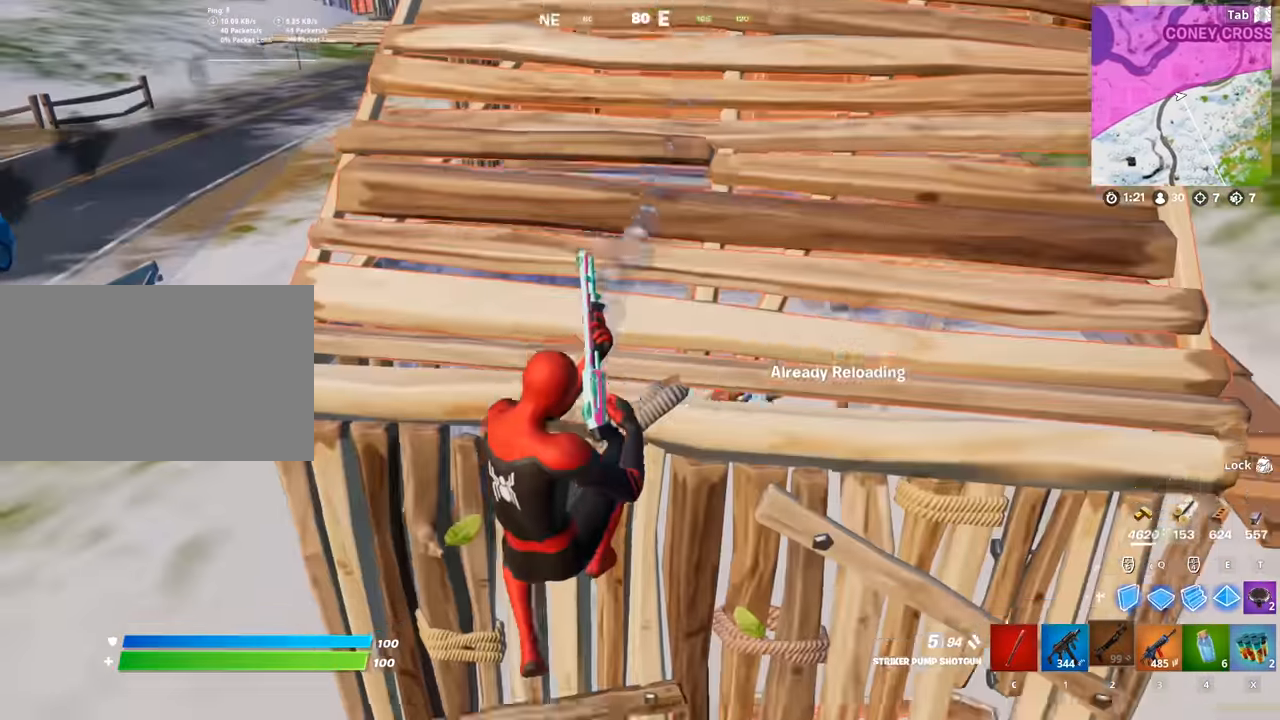
{"keys": ["w"], "mouse": [], "mouse_move": "still", "events": [[217, "1", "down"], [300, "1", "up"]]}
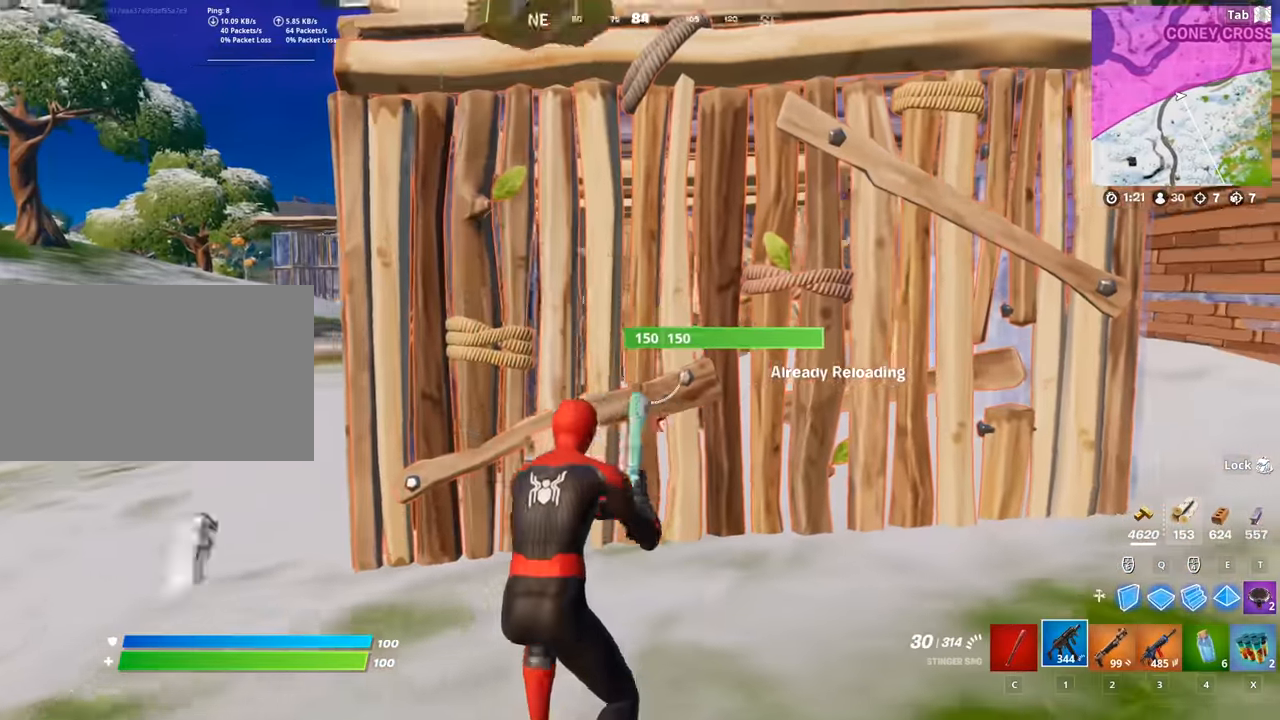
{"keys": ["w"], "mouse": ["left"], "mouse_move": "down-left", "events": [[84, "mouse_left", "down"]]}
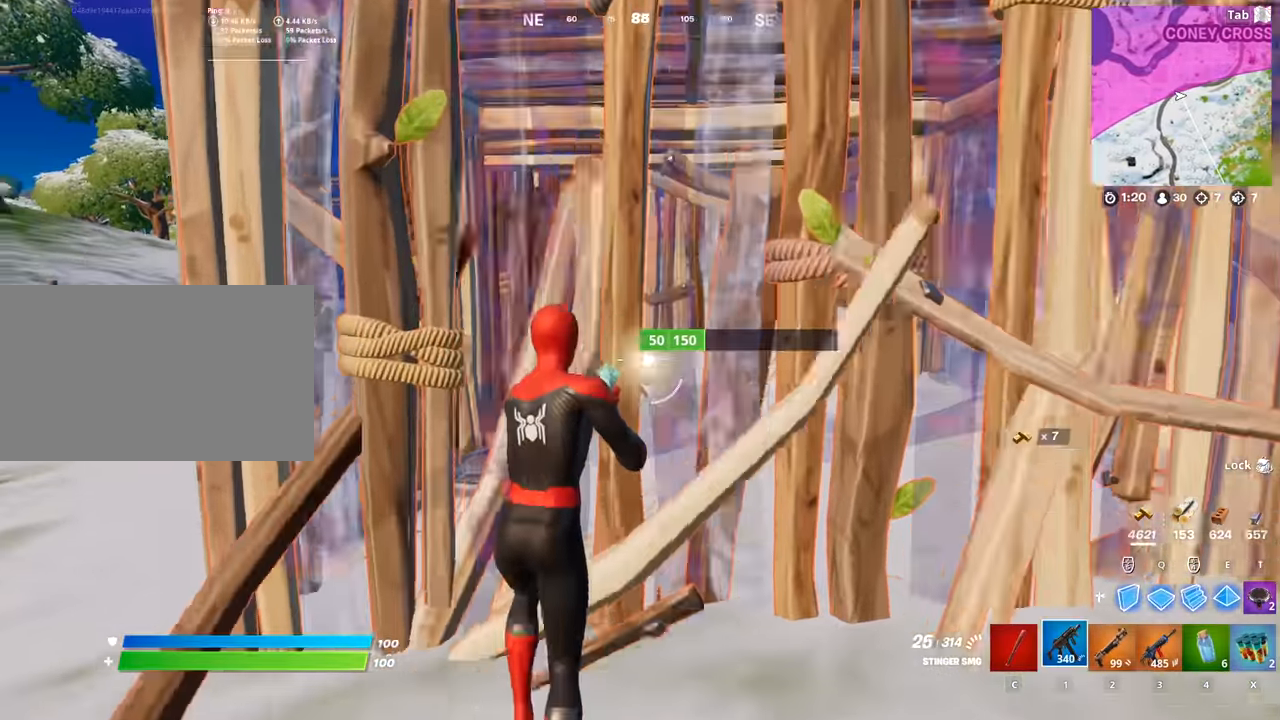
{"keys": ["w"], "mouse": ["left"], "mouse_move": "right", "events": []}
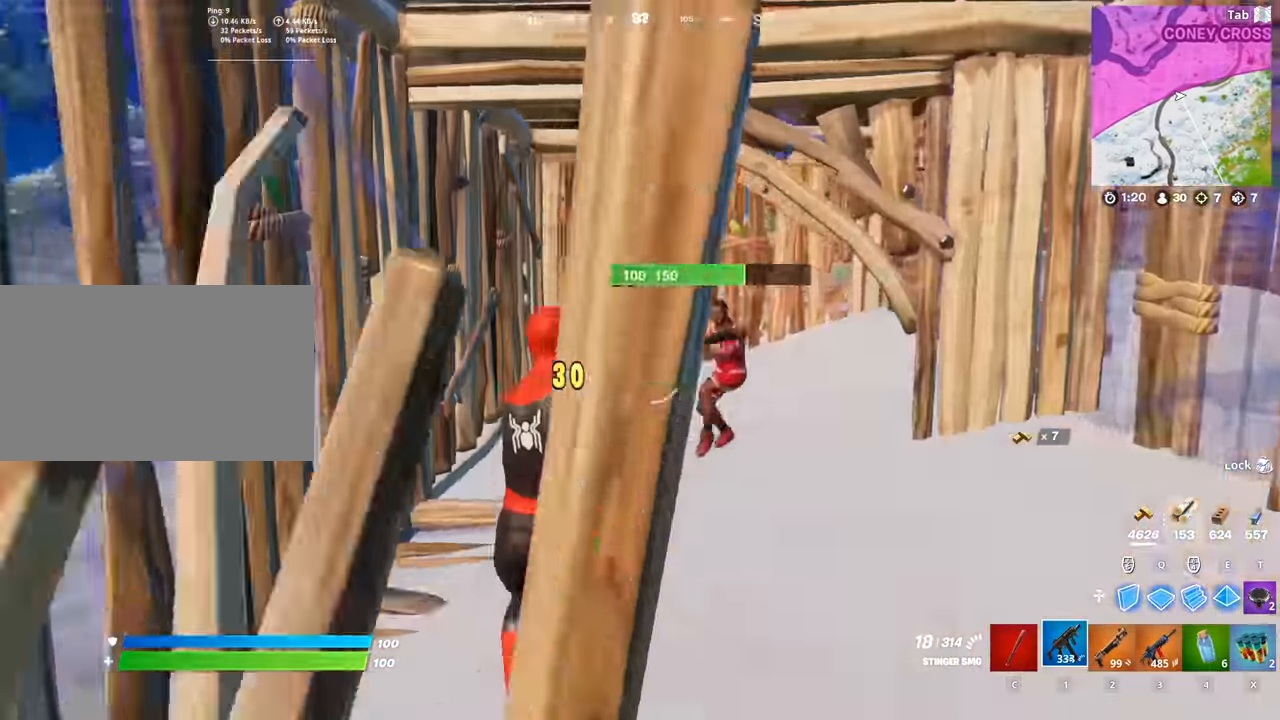
{"keys": ["a", "s"], "mouse": ["left"], "mouse_move": "up", "events": [[317, "a", "down"], [401, "w", "up"], [501, "s", "down"]]}
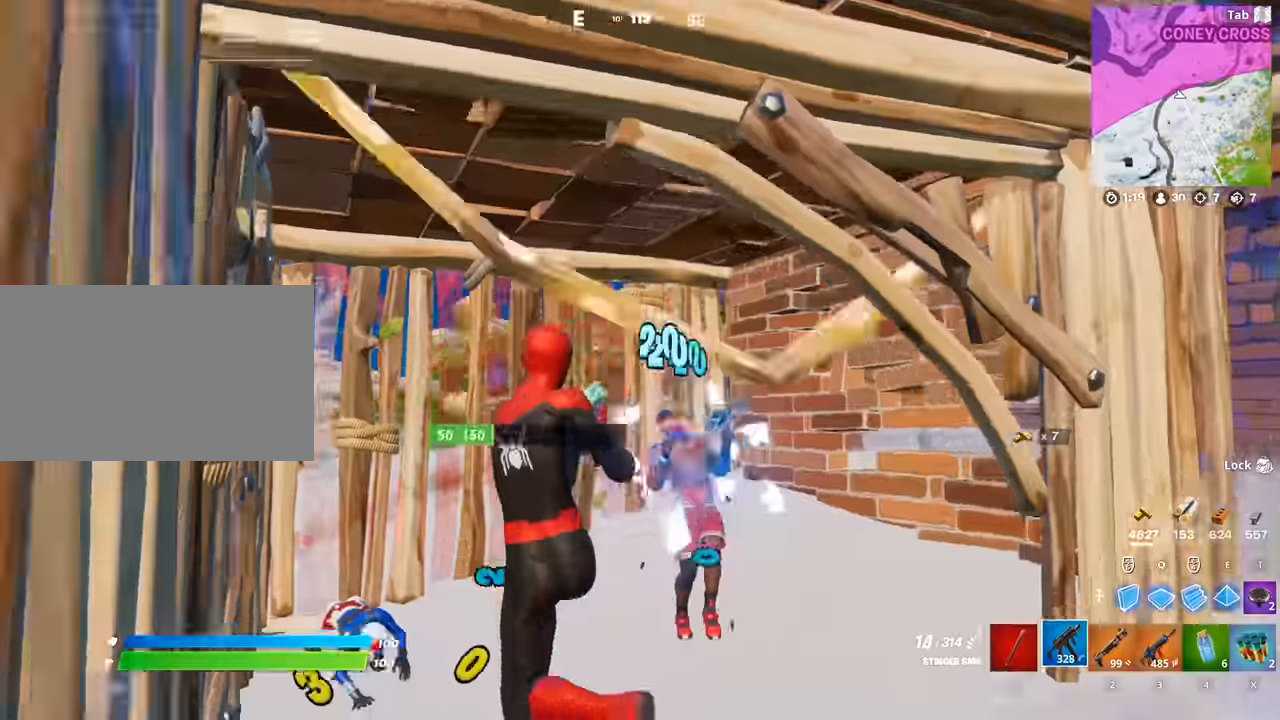
{"keys": ["d", "w"], "mouse": ["left"], "mouse_move": "still", "events": [[83, "a", "up"], [83, "s", "up"], [133, "d", "down"], [284, "w", "down"]]}
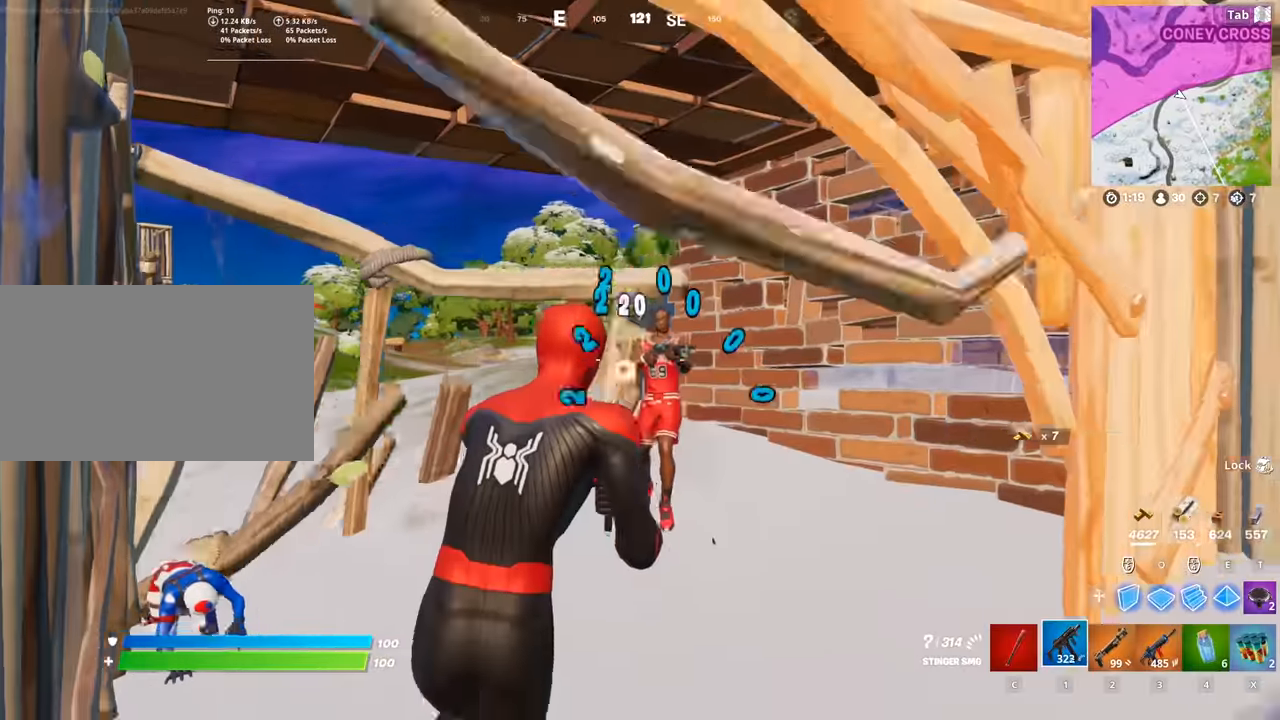
{"keys": ["w"], "mouse": ["left"], "mouse_move": "left", "events": [[251, "d", "up"], [334, "shift", "down"], [484, "shift", "up"]]}
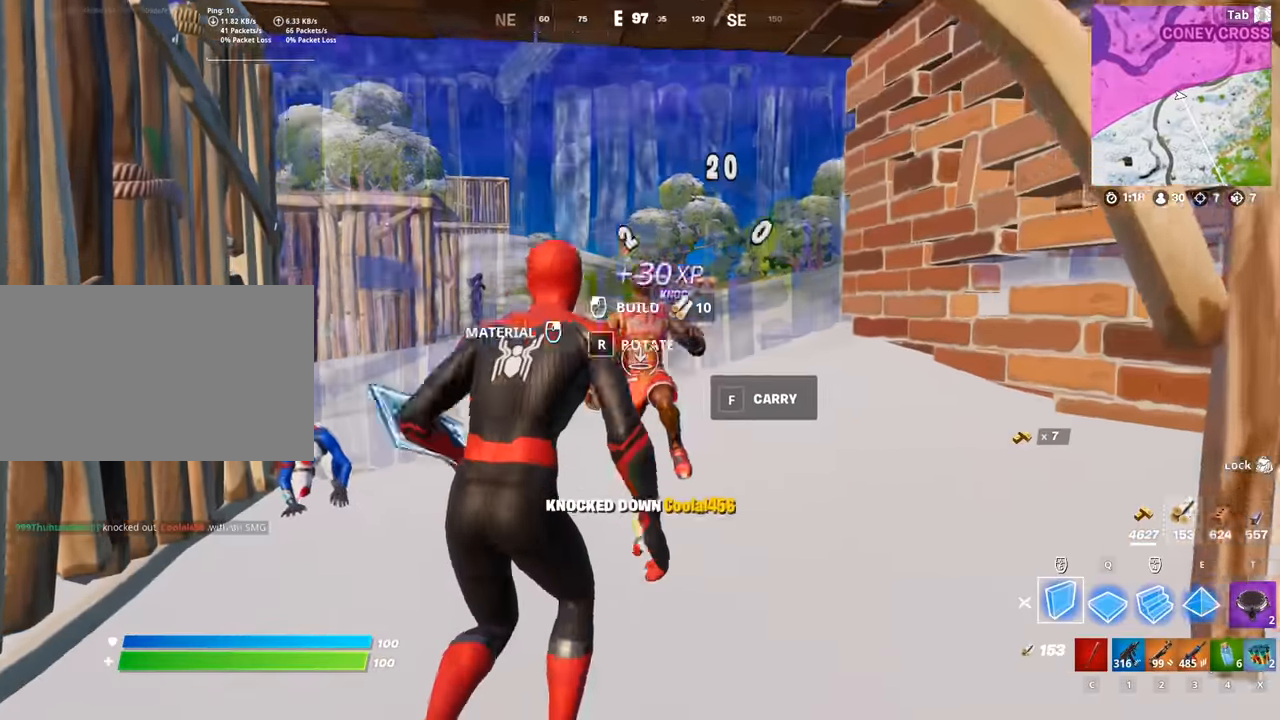
{"keys": ["a", "r"], "mouse": [], "mouse_move": "still", "events": [[167, "2", "down"], [167, "mouse_left", "up"], [267, "2", "up"], [350, "w", "up"], [450, "a", "down"], [500, "r", "down"]]}
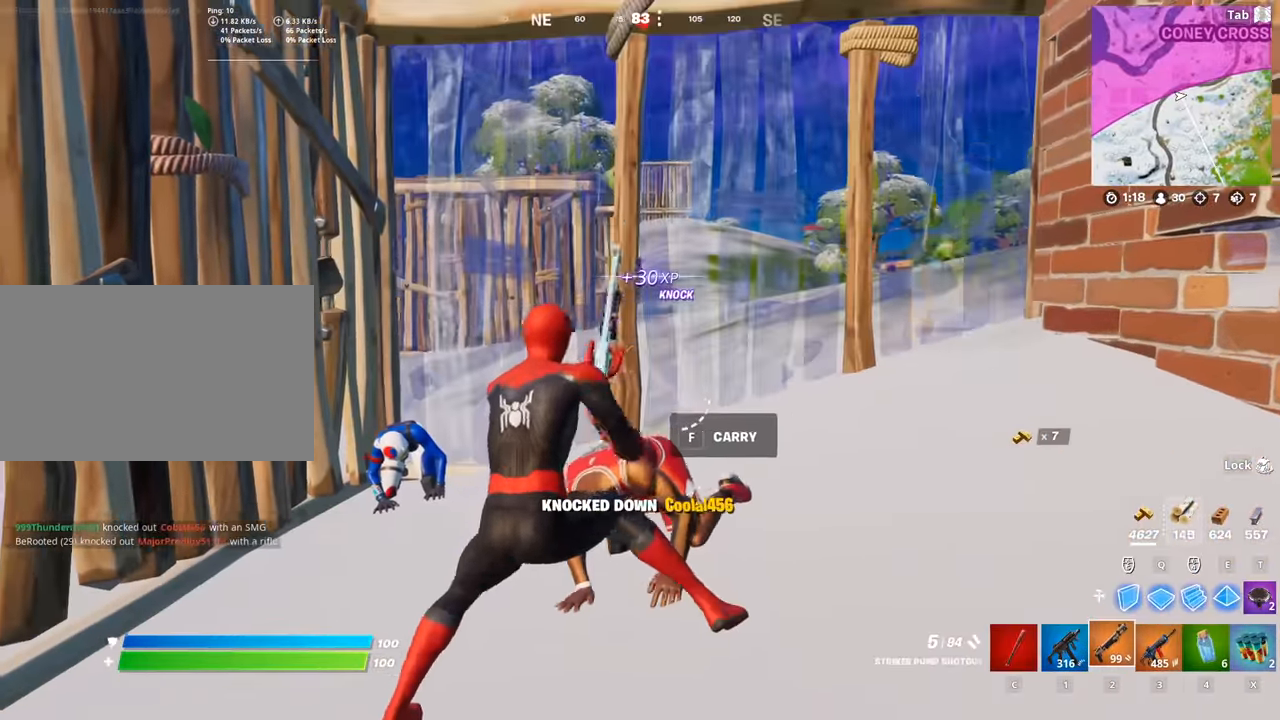
{"keys": ["a", "w"], "mouse": [], "mouse_move": "up-right", "events": [[84, "r", "up"], [134, "r", "down"], [284, "r", "up"], [468, "w", "down"]]}
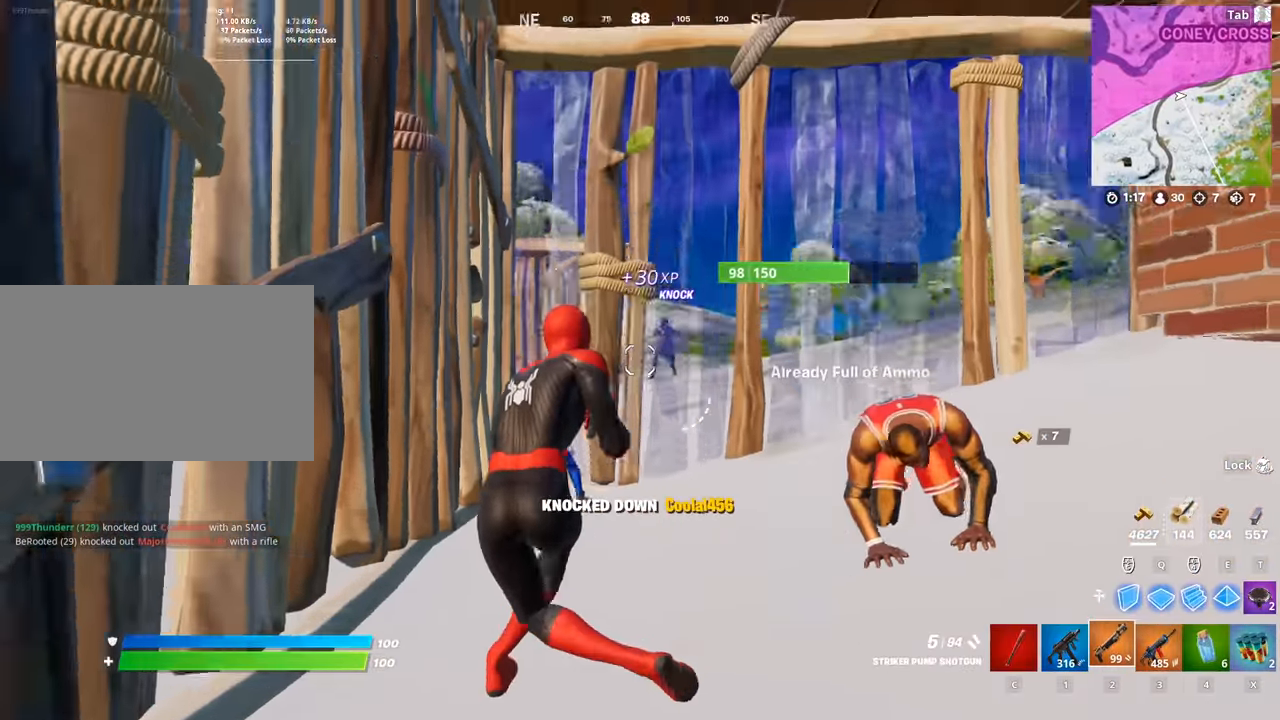
{"keys": ["d", "w"], "mouse": [], "mouse_move": "right", "events": [[50, "a", "up"], [50, "f", "down"], [150, "f", "up"], [434, "d", "down"]]}
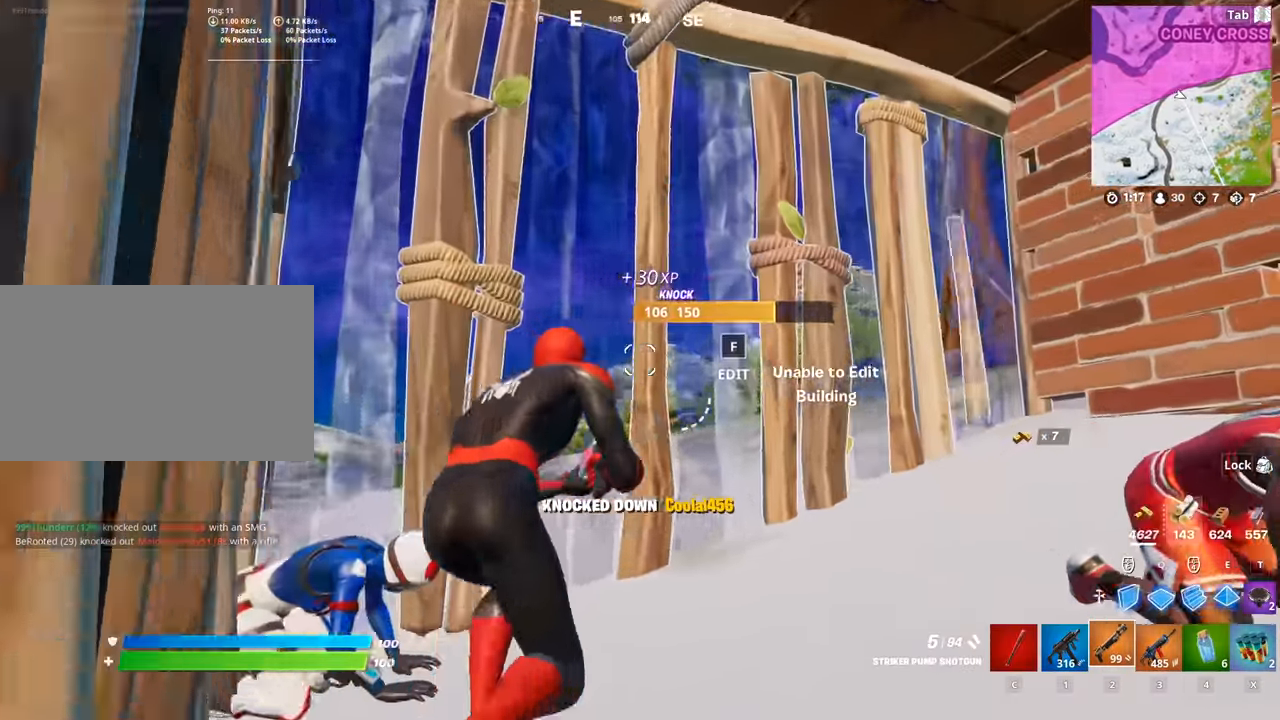
{"keys": ["d"], "mouse": ["right"], "mouse_move": "down-left", "events": [[84, "d", "up"], [117, "f", "down"], [217, "f", "up"], [217, "mouse_left", "down"], [267, "mouse_left", "up"], [317, "3", "down"], [317, "w", "up"], [401, "3", "up"], [451, "d", "down"], [451, "mouse_right", "down"]]}
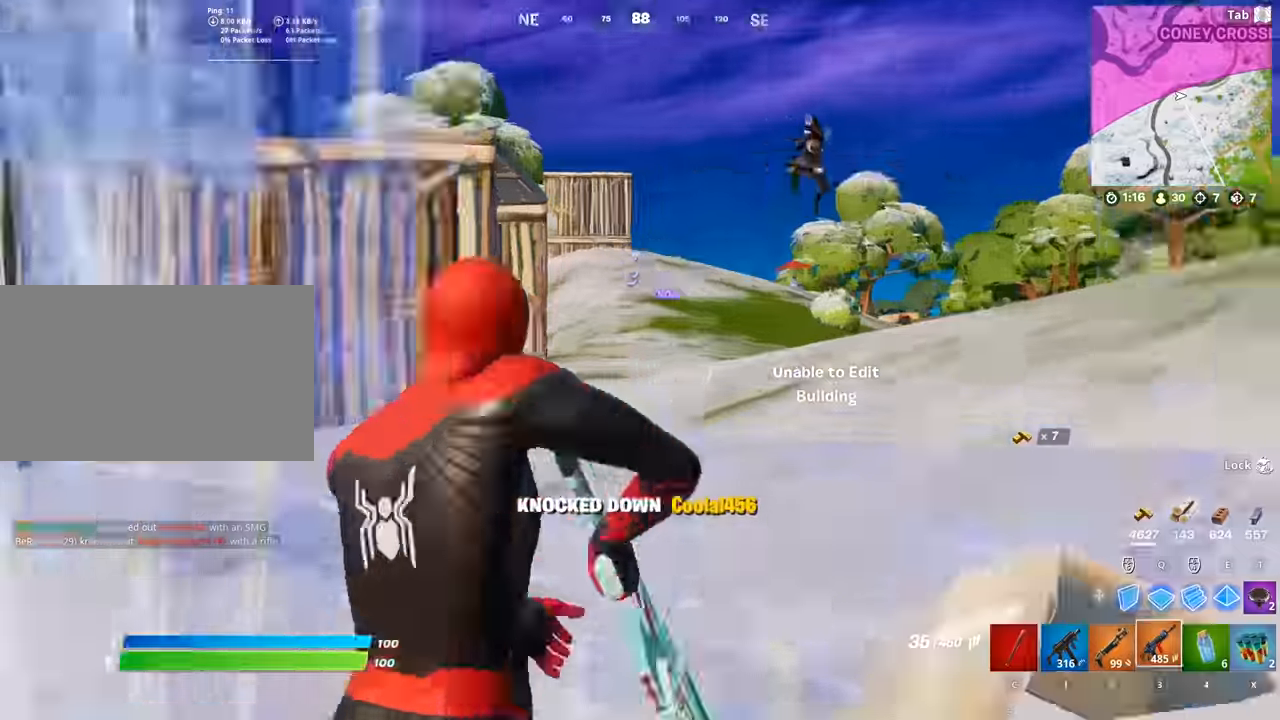
{"keys": ["s"], "mouse": ["left", "right"], "mouse_move": "still", "events": [[234, "s", "down"], [284, "d", "up"], [367, "mouse_left", "down"]]}
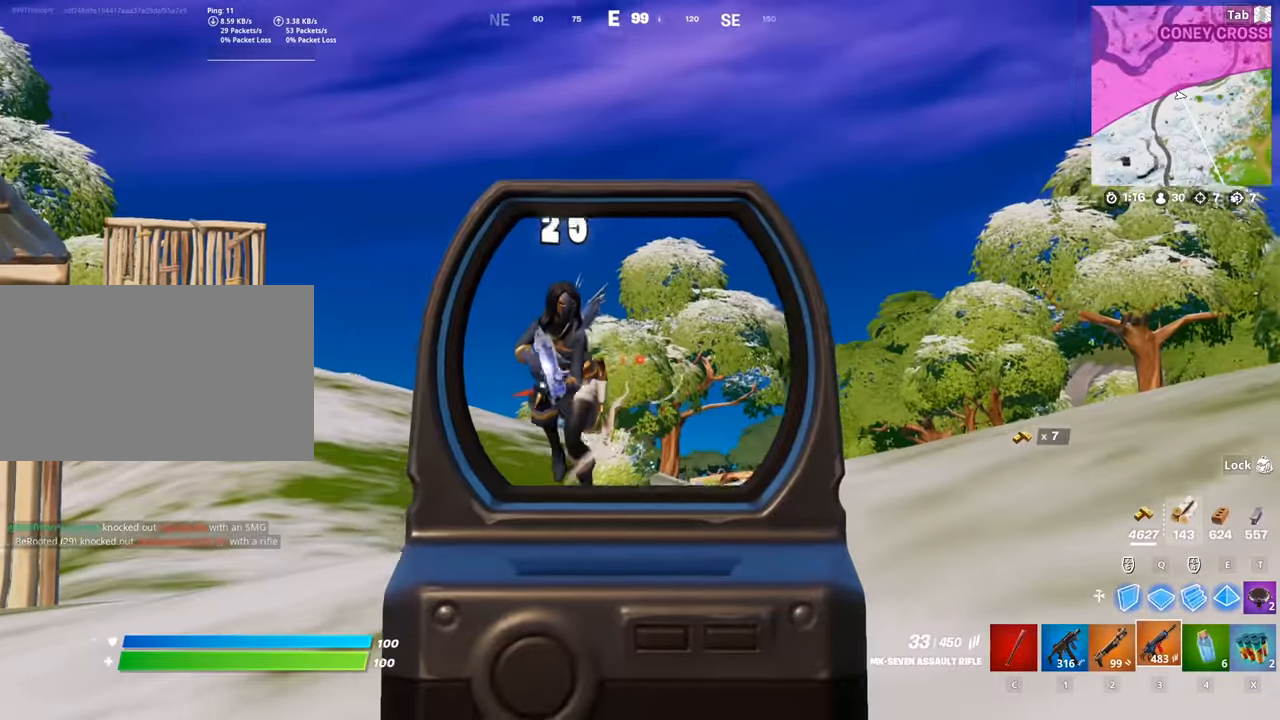
{"keys": ["s"], "mouse": ["left", "right"], "mouse_move": "right", "events": [[151, "a", "down"], [284, "a", "up"]]}
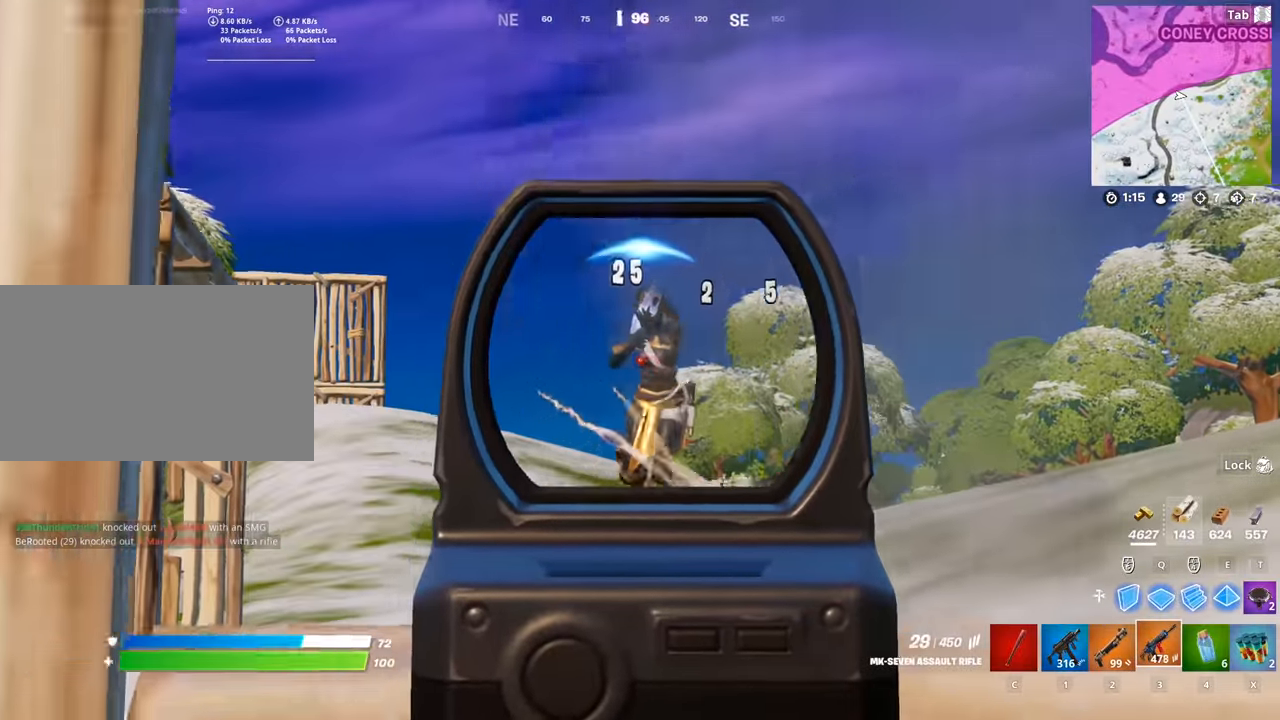
{"keys": ["s"], "mouse": ["right"], "mouse_move": "still", "events": [[67, "s", "up"], [267, "s", "down"], [350, "mouse_left", "up"]]}
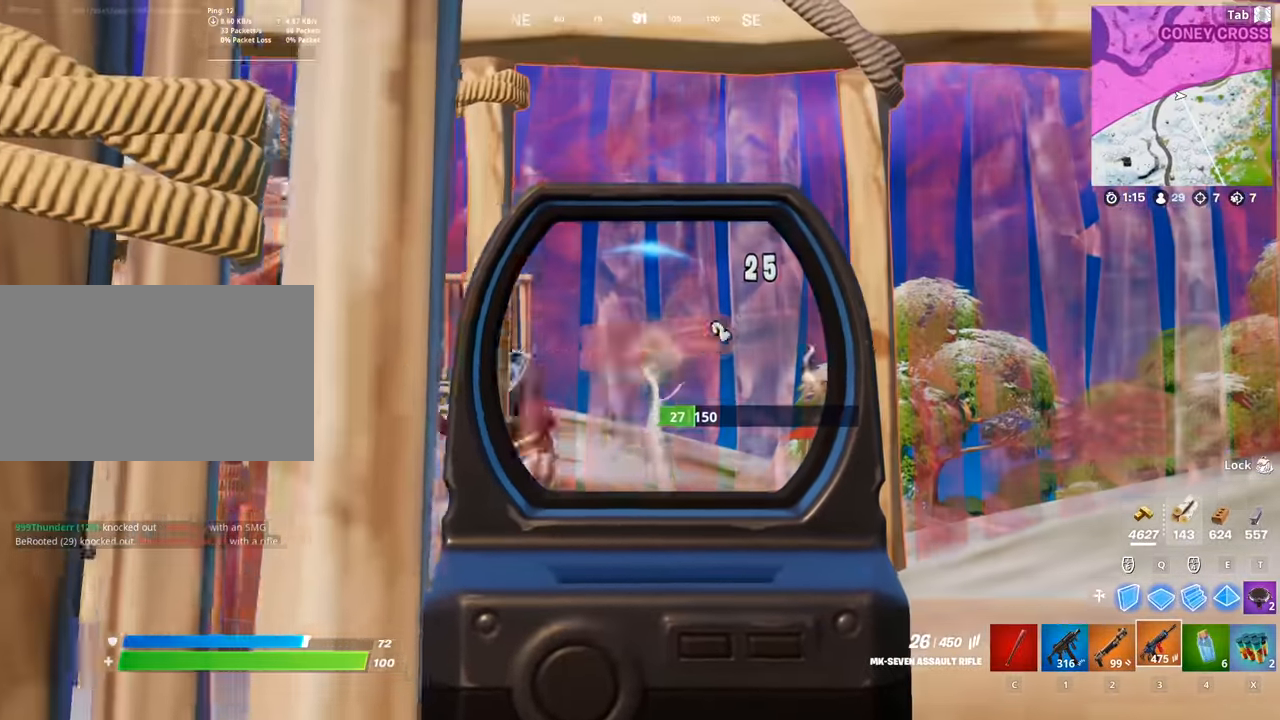
{"keys": ["d", "space"], "mouse": ["left", "right"], "mouse_move": "down-right", "events": [[67, "d", "down"], [67, "mouse_left", "down"], [67, "s", "up"], [250, "w", "down"], [300, "space", "down"], [383, "w", "up"]]}
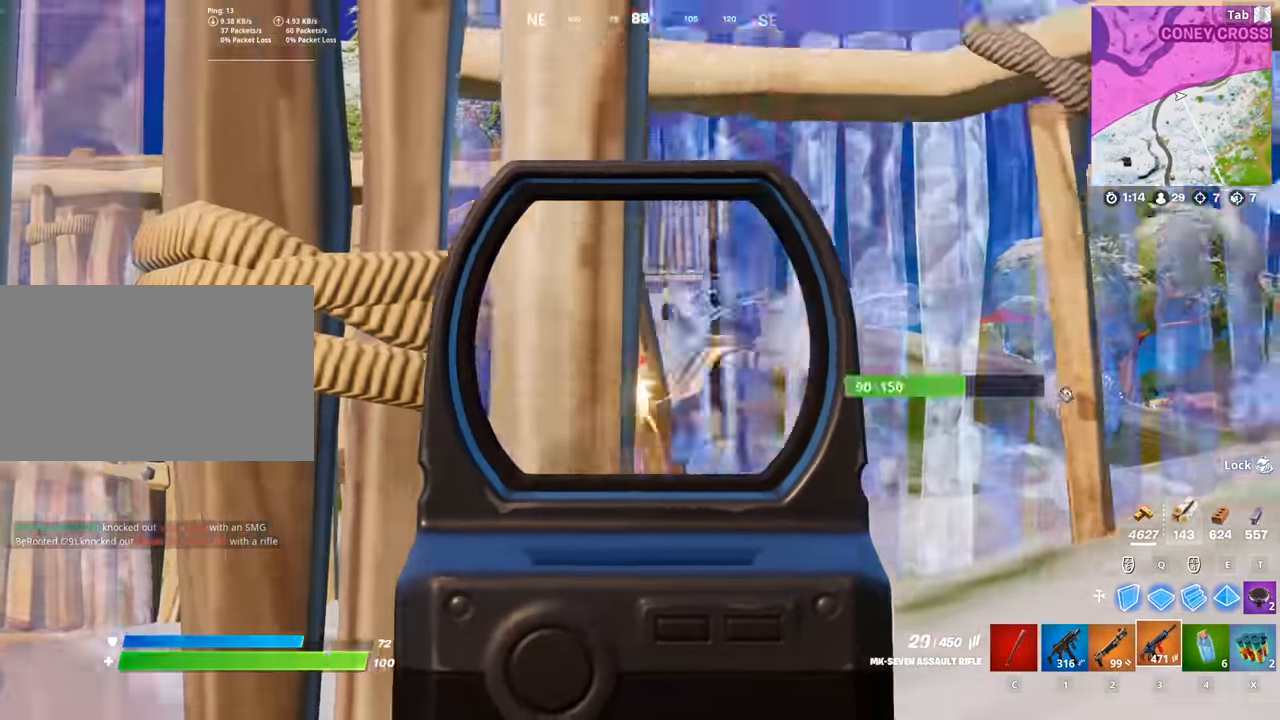
{"keys": ["w"], "mouse": ["left", "right"], "mouse_move": "up-right", "events": [[34, "space", "up"], [317, "d", "up"], [317, "w", "down"]]}
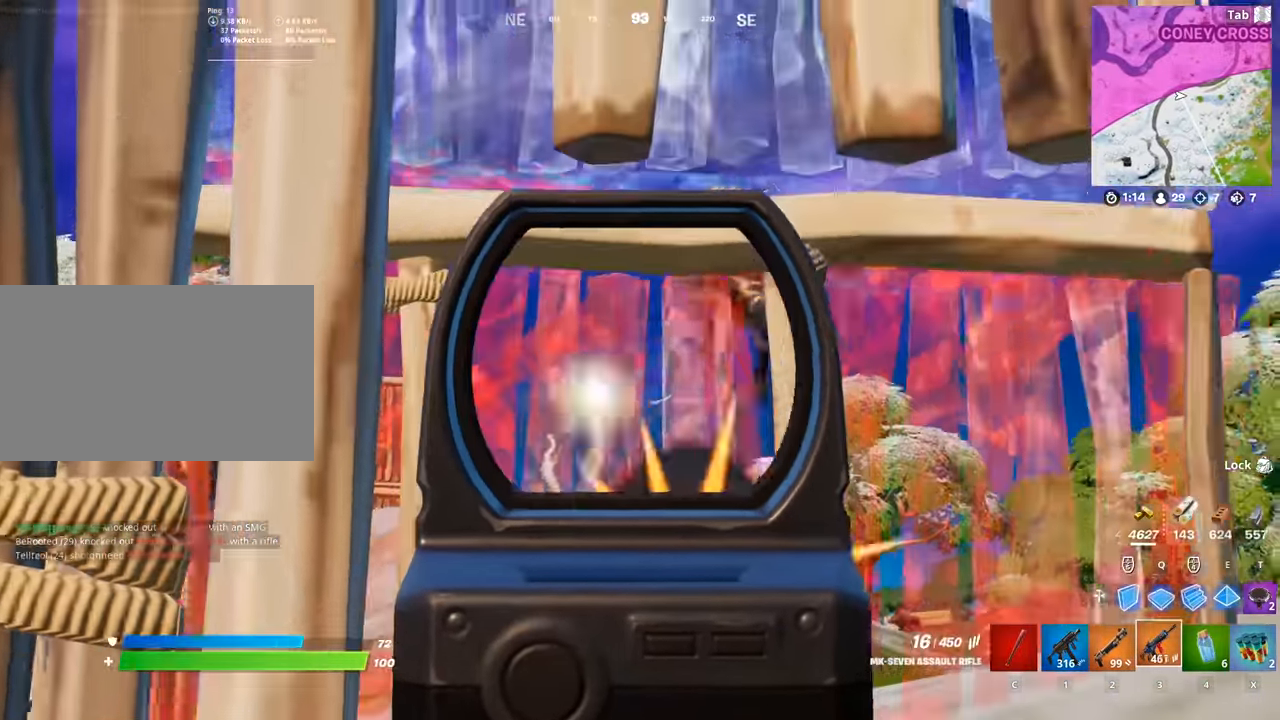
{"keys": ["w"], "mouse": [], "mouse_move": "up-left", "events": [[100, "mouse_left", "up"], [100, "mouse_right", "up"], [217, "f", "down"], [267, "mouse_left", "down"], [300, "f", "up"], [400, "mouse_left", "up"]]}
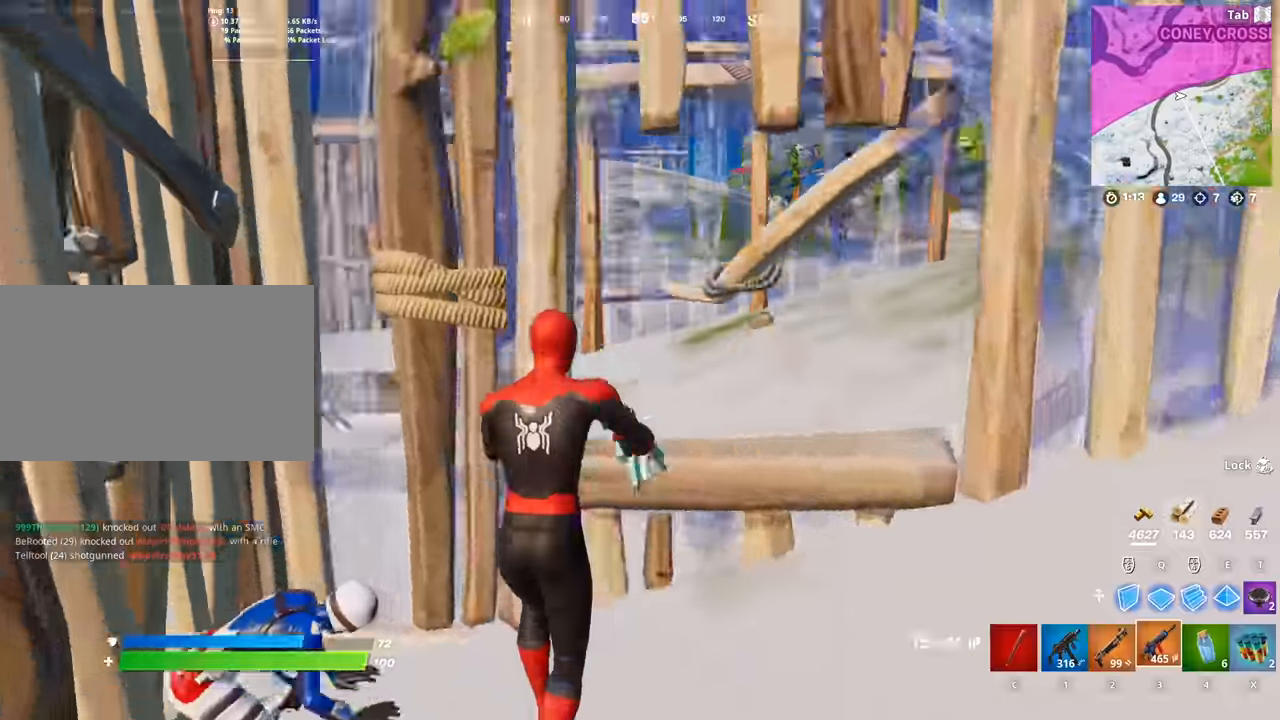
{"keys": ["d", "w"], "mouse": [], "mouse_move": "right", "events": [[84, "mouse_left", "down"], [284, "2", "down"], [284, "mouse_left", "up"], [367, "2", "up"], [467, "d", "down"]]}
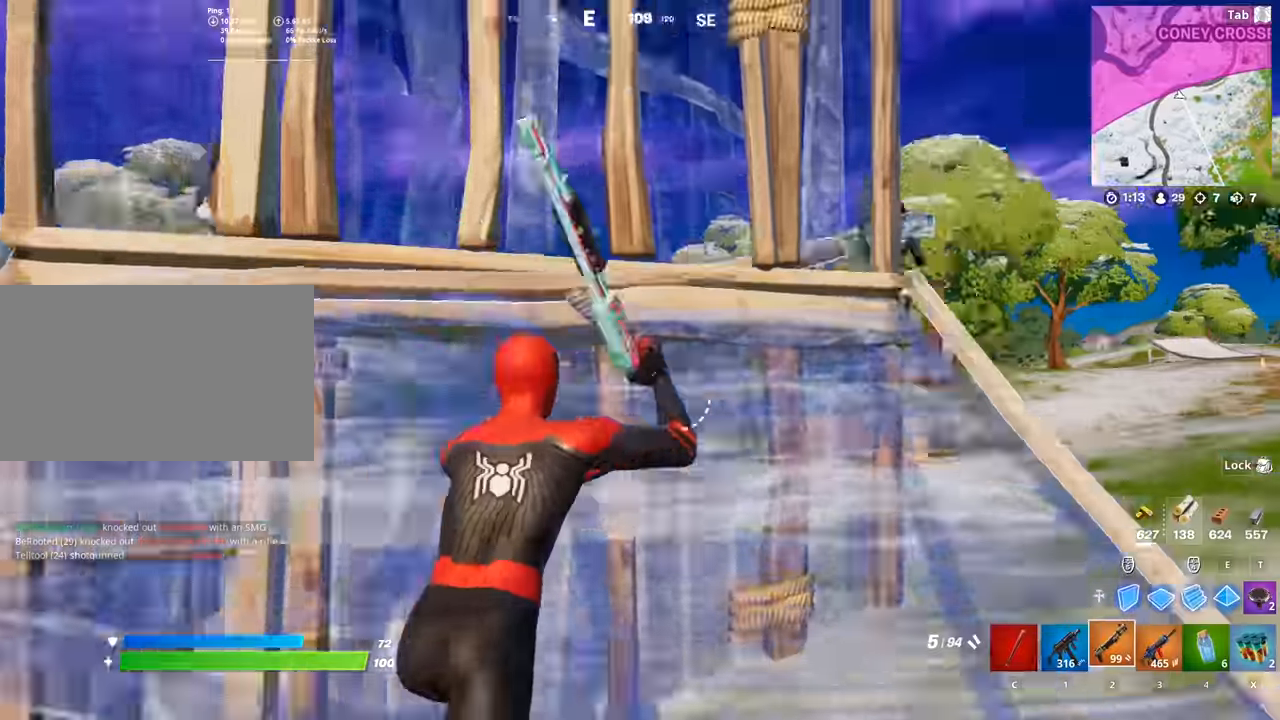
{"keys": ["1", "d", "w"], "mouse": ["left"], "mouse_move": "down", "events": [[200, "space", "down"], [434, "mouse_left", "down"], [434, "space", "up"], [484, "1", "down"]]}
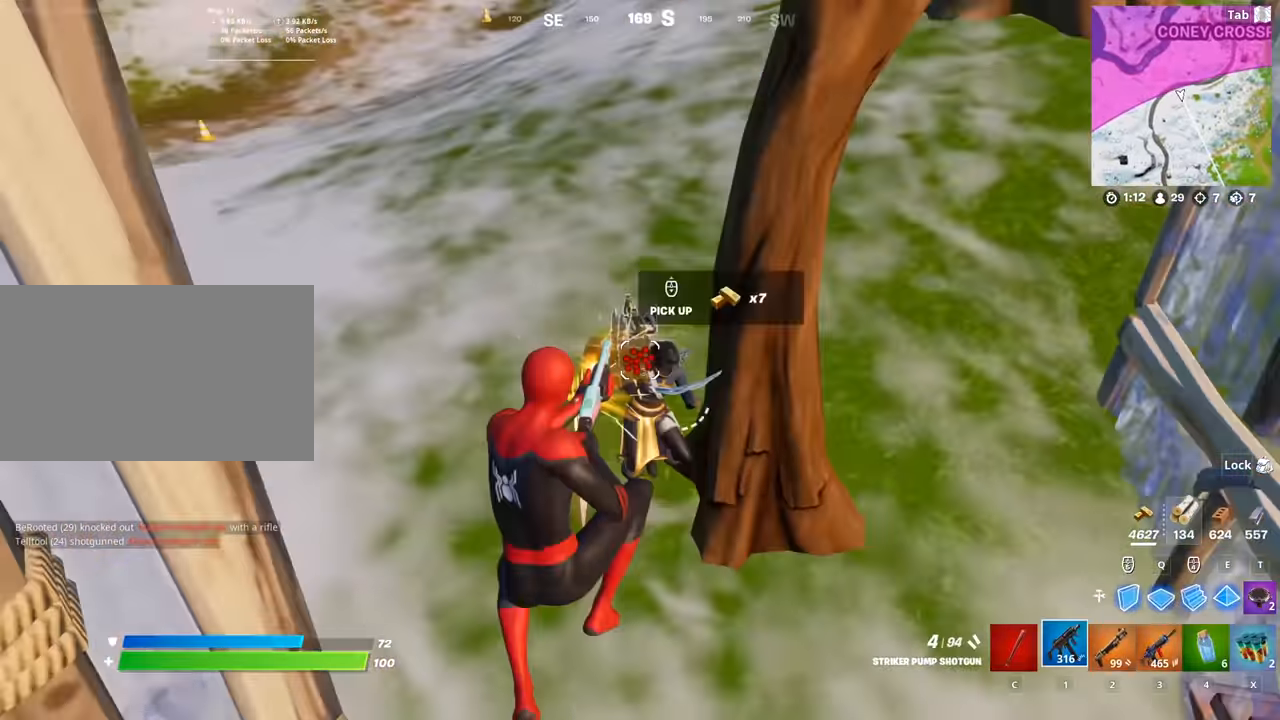
{"keys": ["w"], "mouse": [], "mouse_move": "up", "events": [[34, "d", "up"], [34, "mouse_left", "up"], [117, "1", "up"]]}
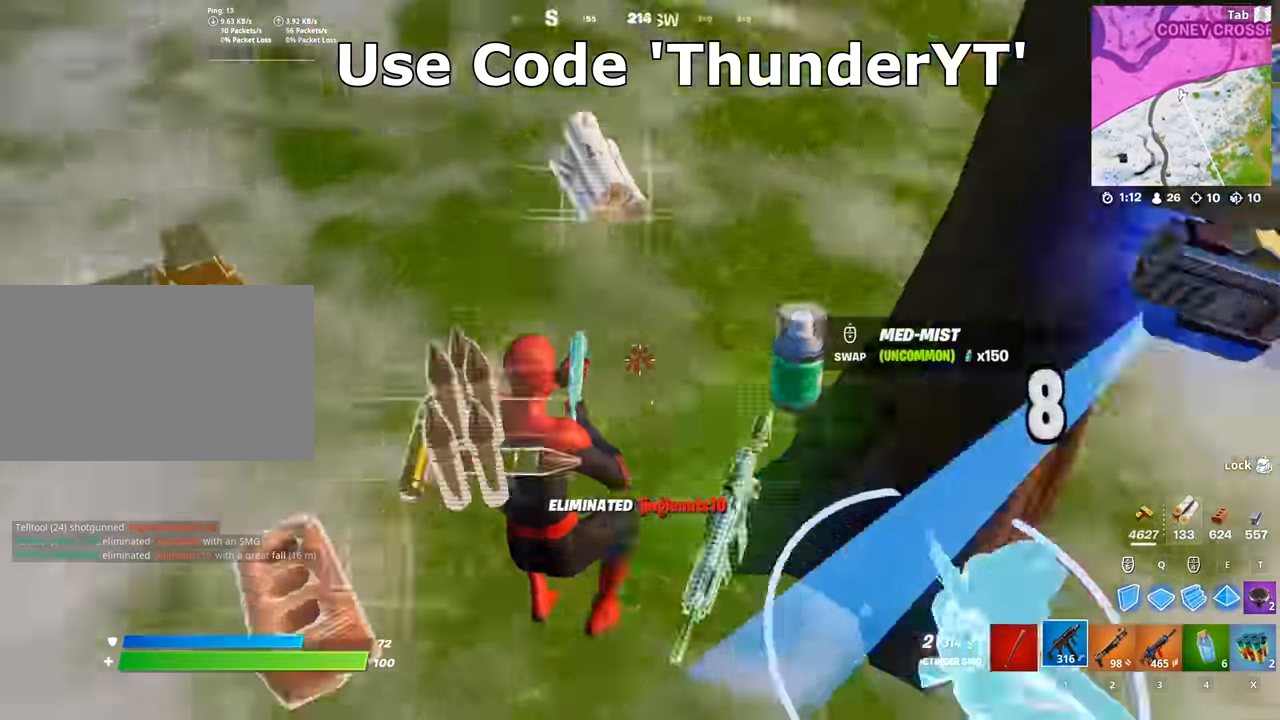
{"keys": ["w"], "mouse": ["wheel"], "mouse_move": "down", "events": [[83, "c", "down"], [183, "c", "up"], [317, "d", "down"], [417, "d", "up"], [467, "mouse_wheel", "down"]]}
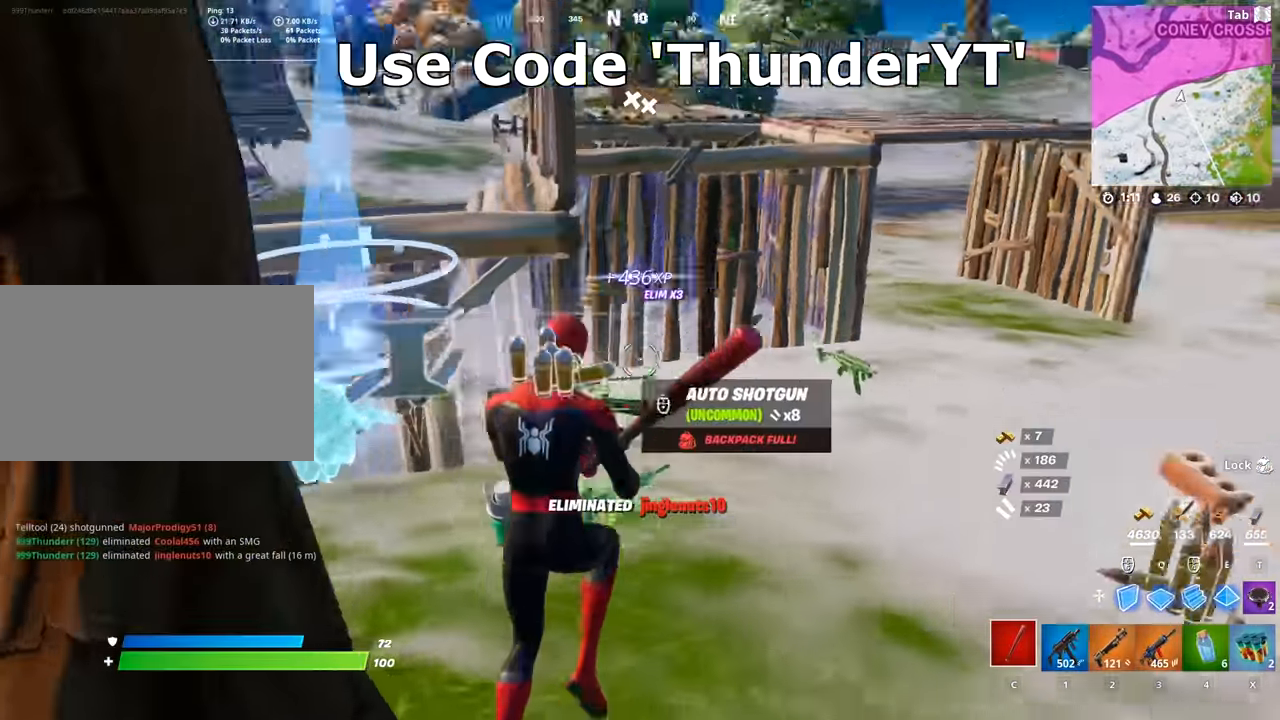
{"keys": ["space", "w"], "mouse": ["wheel"], "mouse_move": "down-left", "events": [[150, "mouse_wheel", "up"], [334, "a", "down"], [384, "mouse_wheel", "down"], [384, "space", "down"], [484, "a", "up"]]}
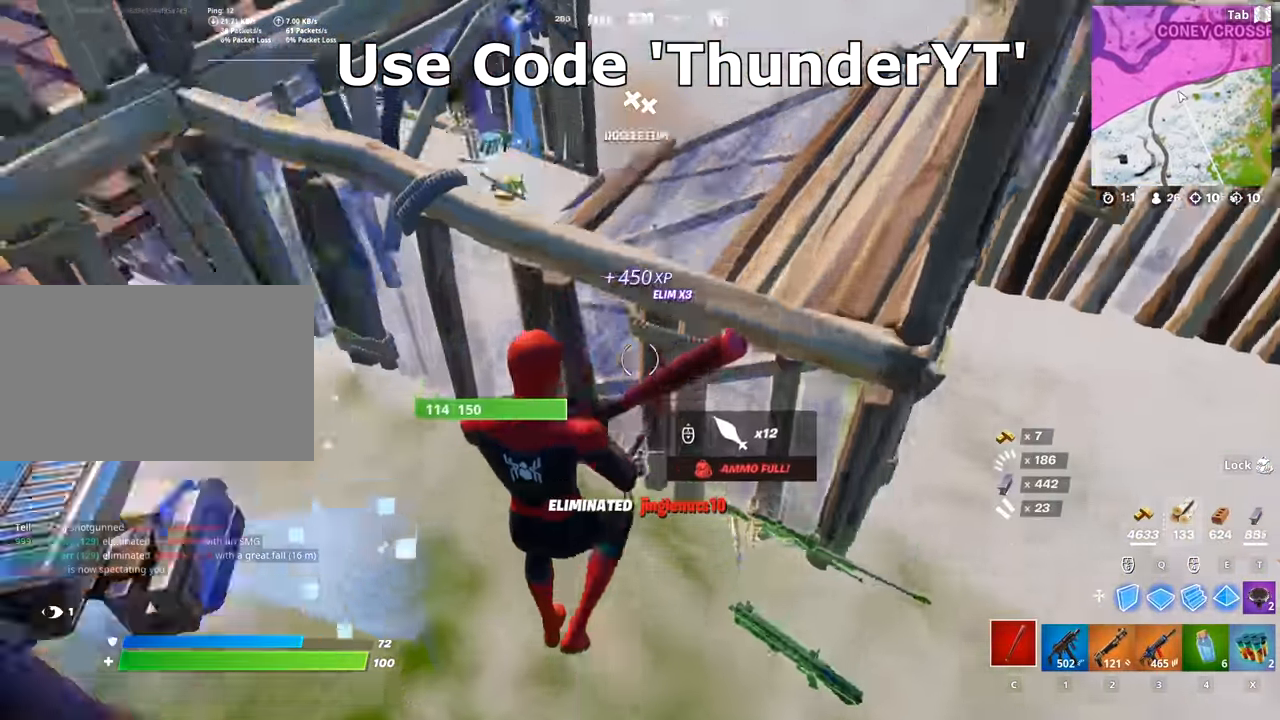
{"keys": ["a", "w"], "mouse": [], "mouse_move": "down-right", "events": [[33, "mouse_wheel", "up"], [83, "space", "up"], [350, "a", "down"]]}
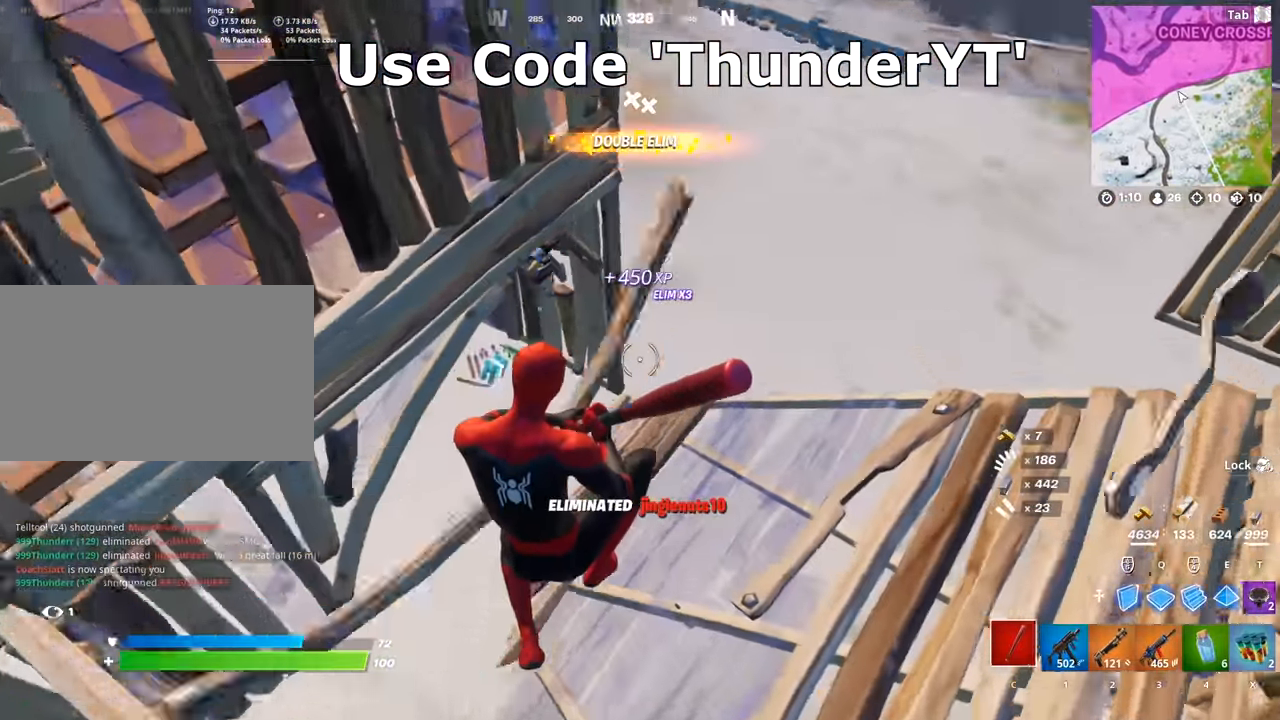
{"keys": ["e", "q", "w"], "mouse": ["left"], "mouse_move": "up-left", "events": [[34, "a", "up"], [184, "mouse_right", "down"], [184, "w", "up"], [284, "mouse_left", "down"], [317, "mouse_right", "up"], [367, "q", "down"], [467, "e", "down"], [467, "w", "down"]]}
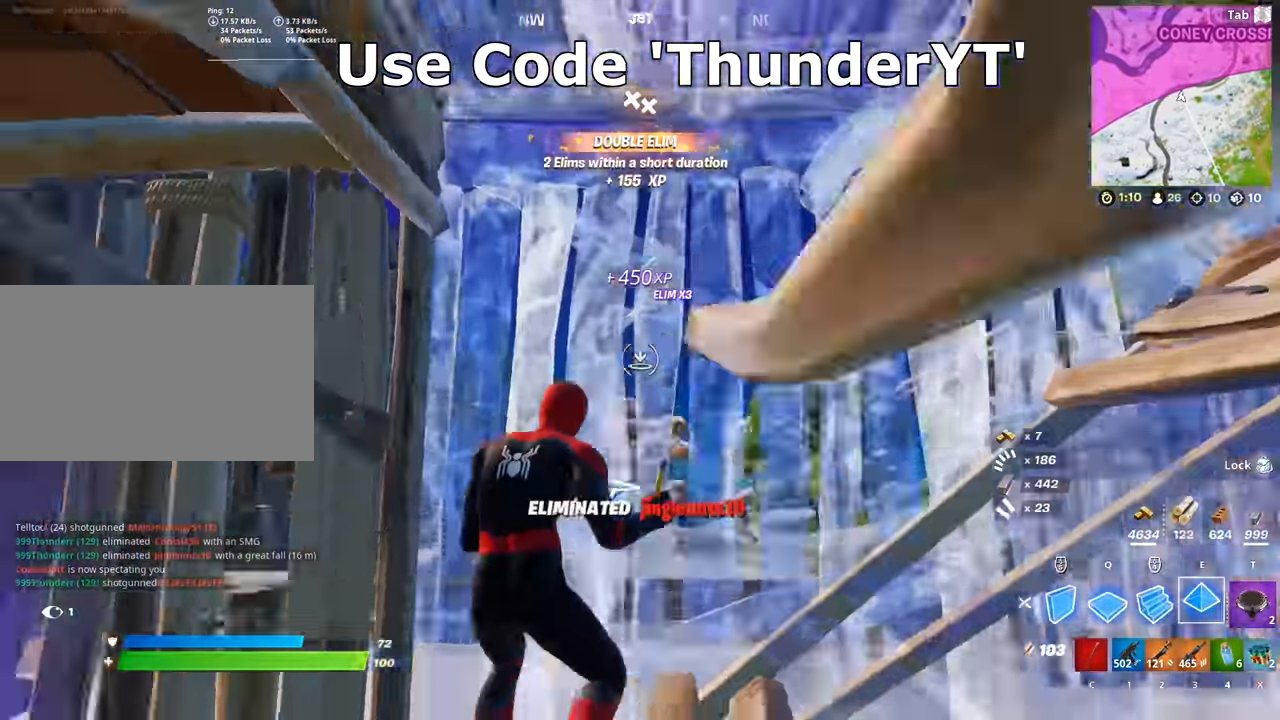
{"keys": ["w"], "mouse": [], "mouse_move": "still", "events": [[16, "q", "up"], [67, "mouse_left", "up"], [100, "e", "up"], [200, "x", "down"], [283, "x", "up"]]}
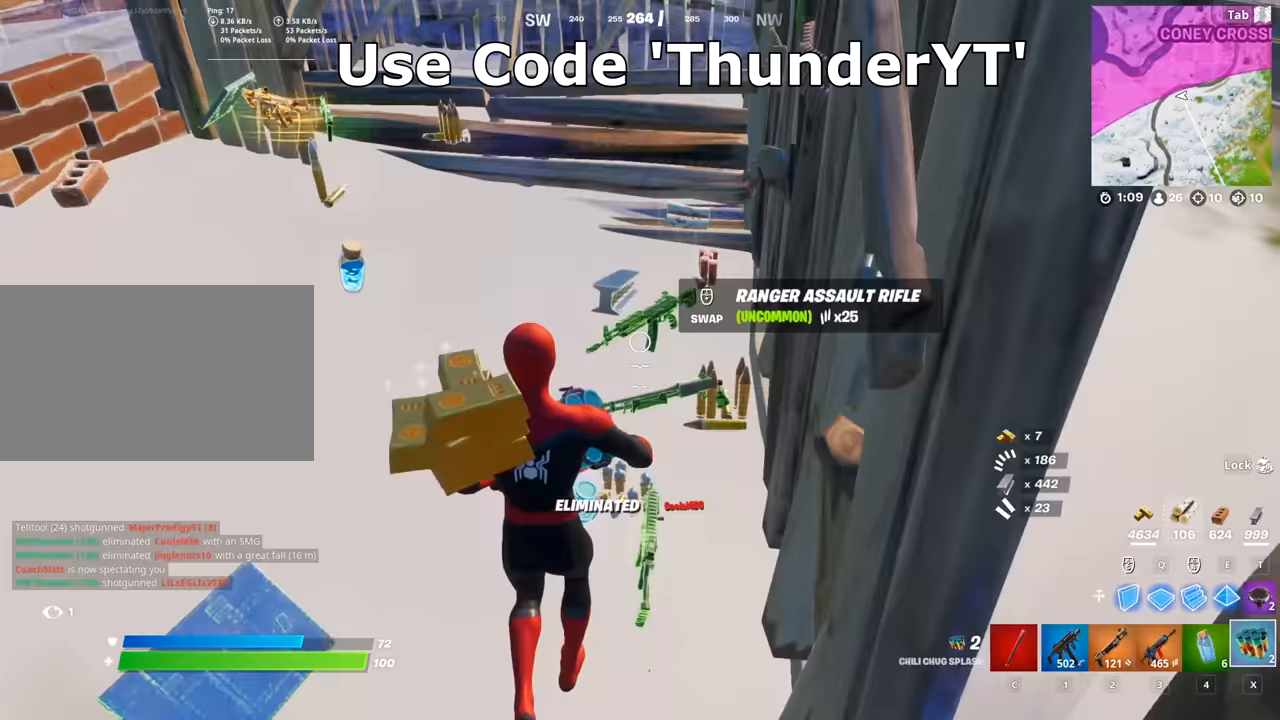
{"keys": ["c", "w"], "mouse": [], "mouse_move": "left", "events": [[33, "a", "down"], [167, "a", "up"], [217, "d", "down"], [400, "d", "up"], [450, "c", "down"]]}
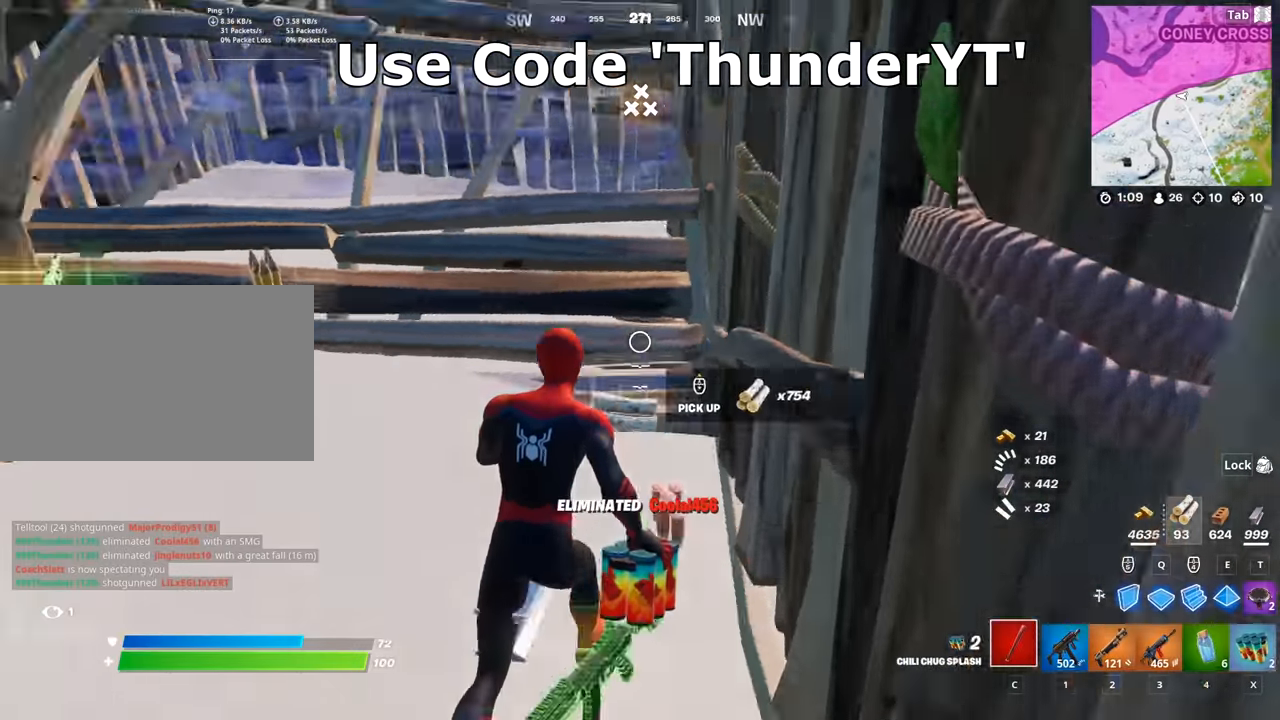
{"keys": ["a", "w"], "mouse": ["wheel"], "mouse_move": "down", "events": [[50, "c", "up"], [83, "a", "down"], [233, "mouse_wheel", "down"], [316, "mouse_wheel", "up"], [367, "mouse_wheel", "down"], [417, "mouse_wheel", "up"], [467, "mouse_wheel", "down"]]}